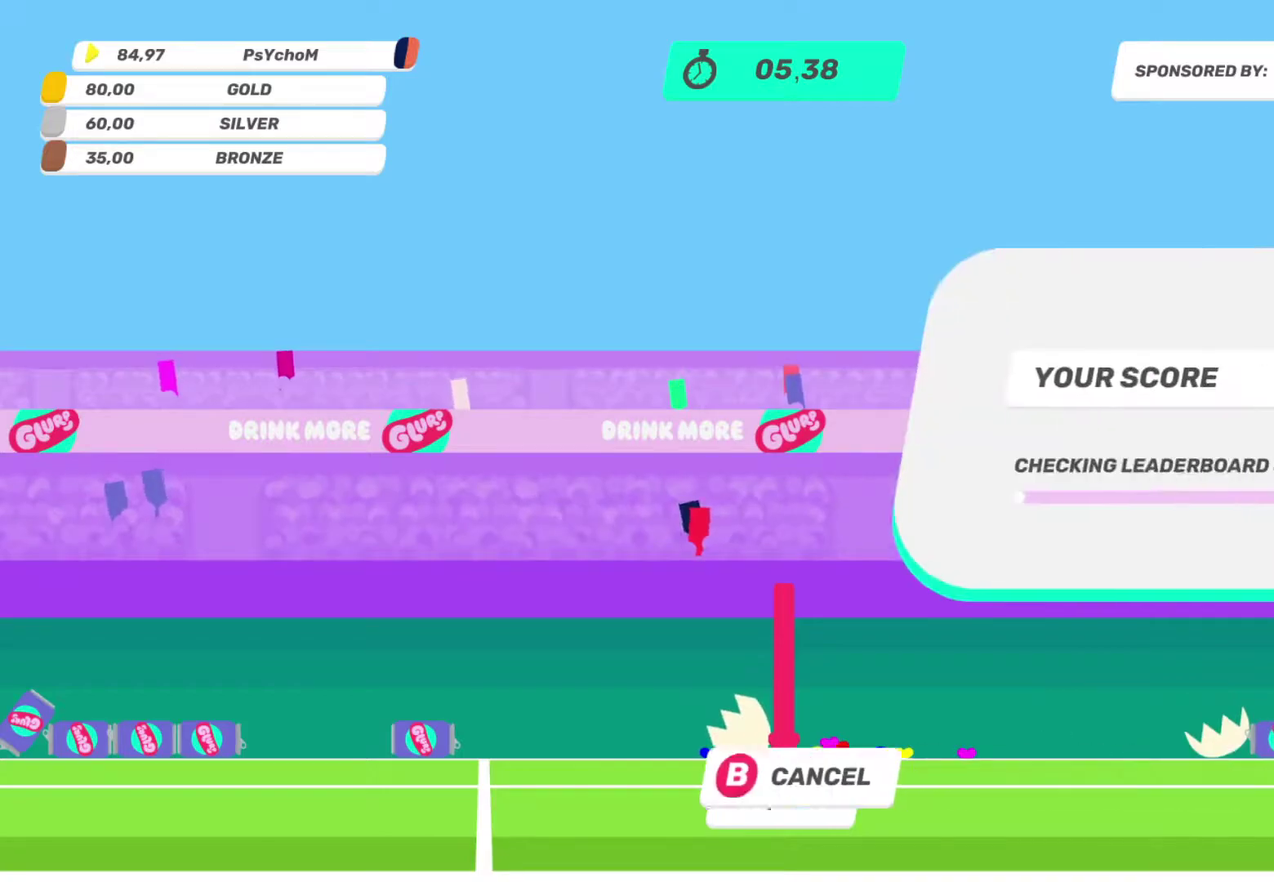
Gameplay with a controller (PlayStation layout); each line is a JSON object with the inputs held at the frame after it. "events" lists button and stick changes between this image and that frame as [ms after this image, input, new state], when the widget could be followed in between. This overlay highlights the sticks when they move; stick clicks (L3 R3) are not distinguishable. Not read: L1 L3 R1 R3 right_stick.
{"buttons": [], "left_stick": "center", "events": []}
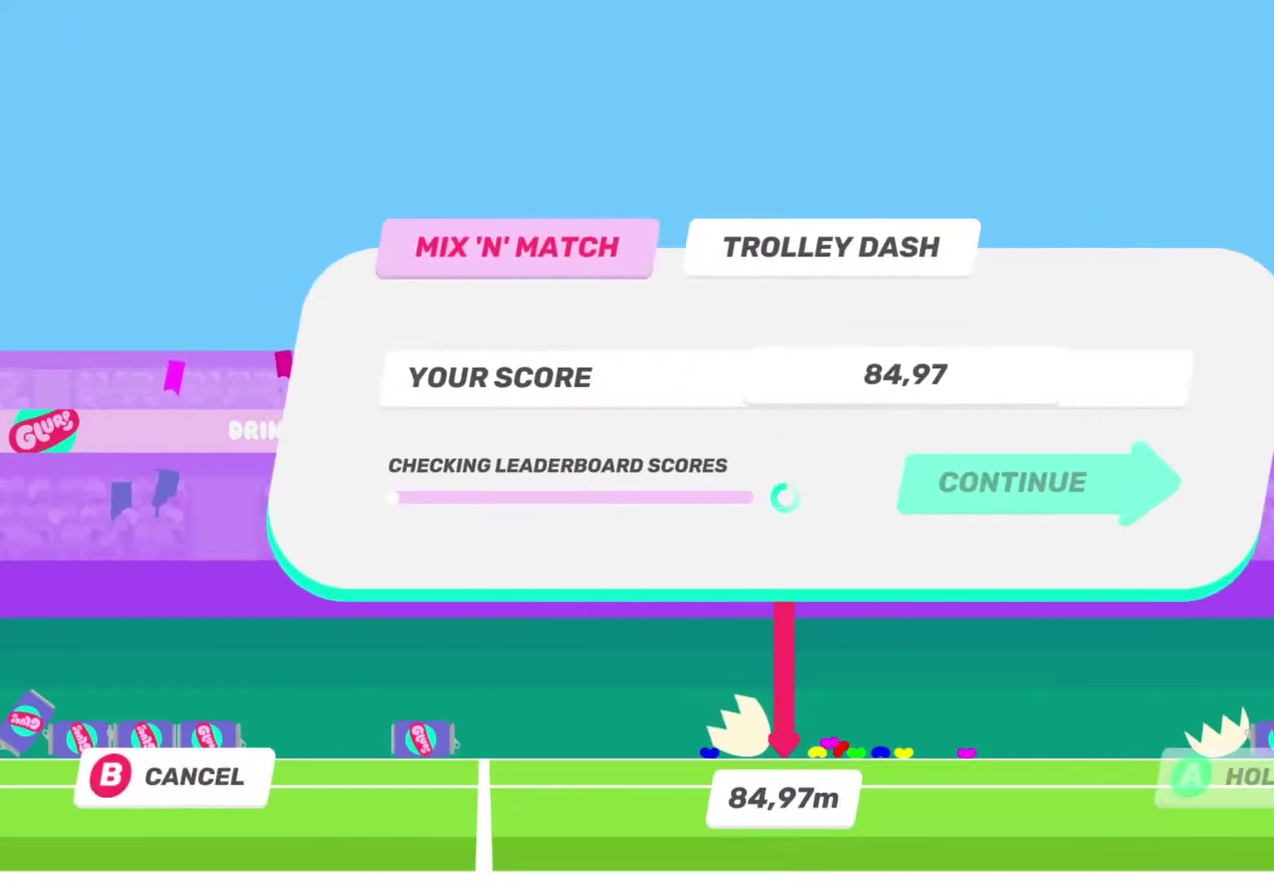
{"buttons": [], "left_stick": "center", "events": []}
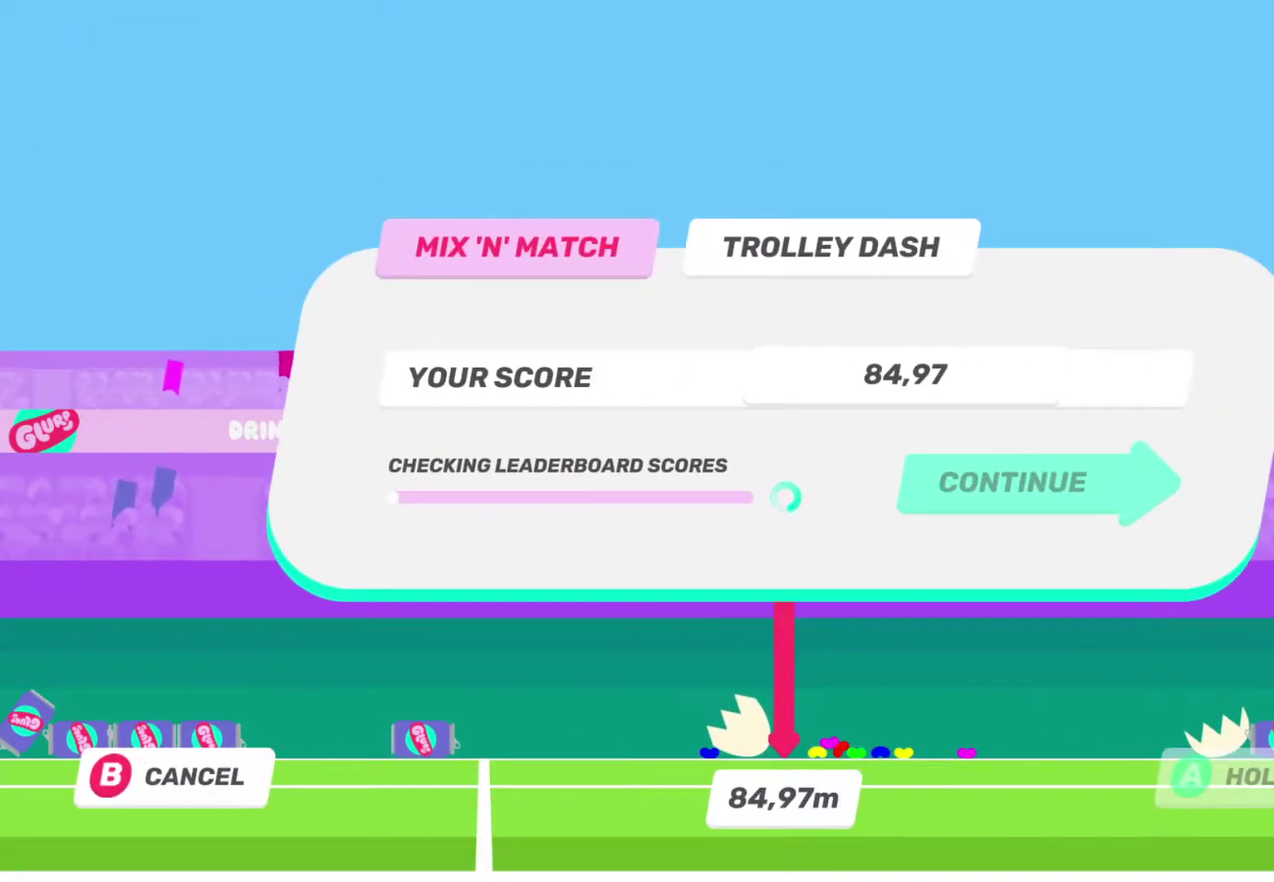
{"buttons": [], "left_stick": "center", "events": []}
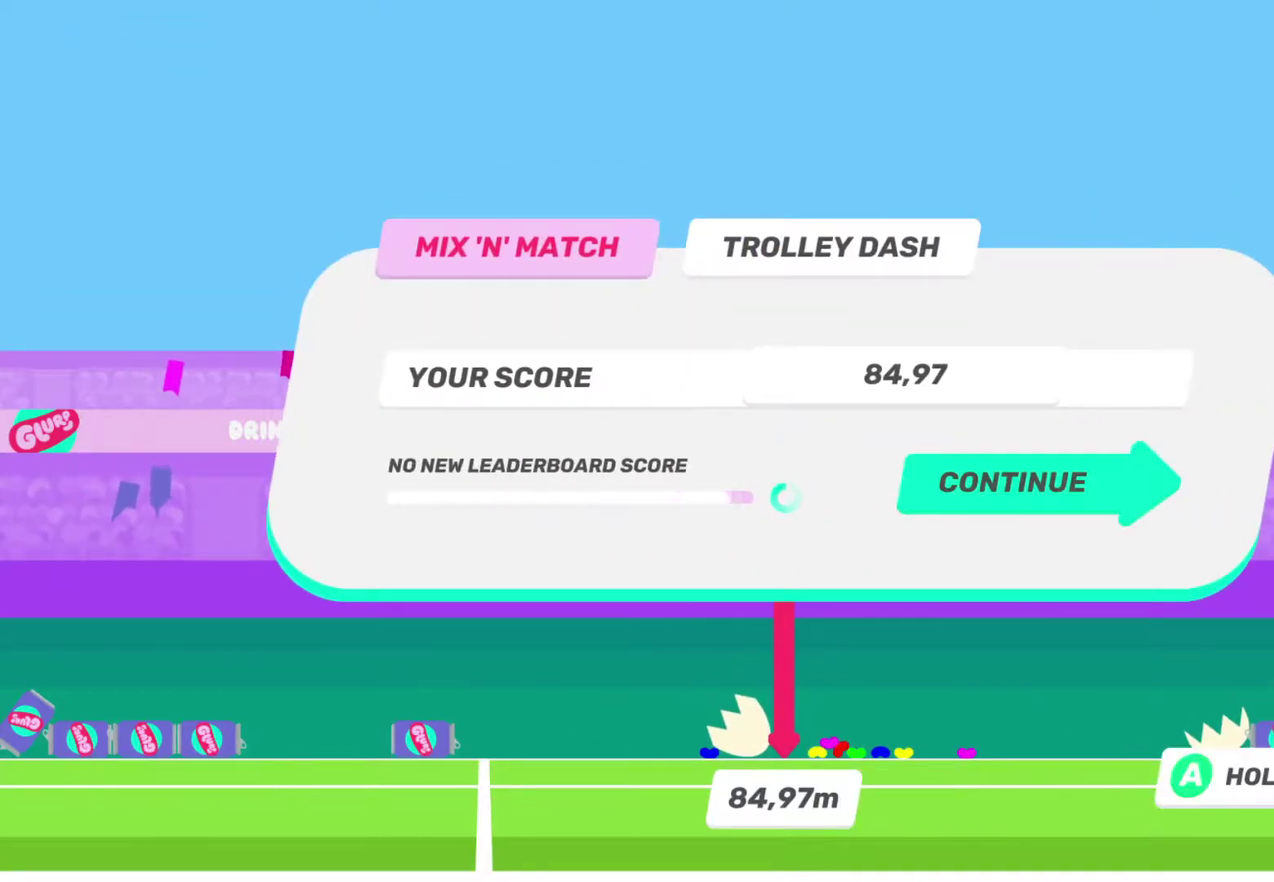
{"buttons": ["CROSS"], "left_stick": "center", "events": [[150, "CROSS", "down"]]}
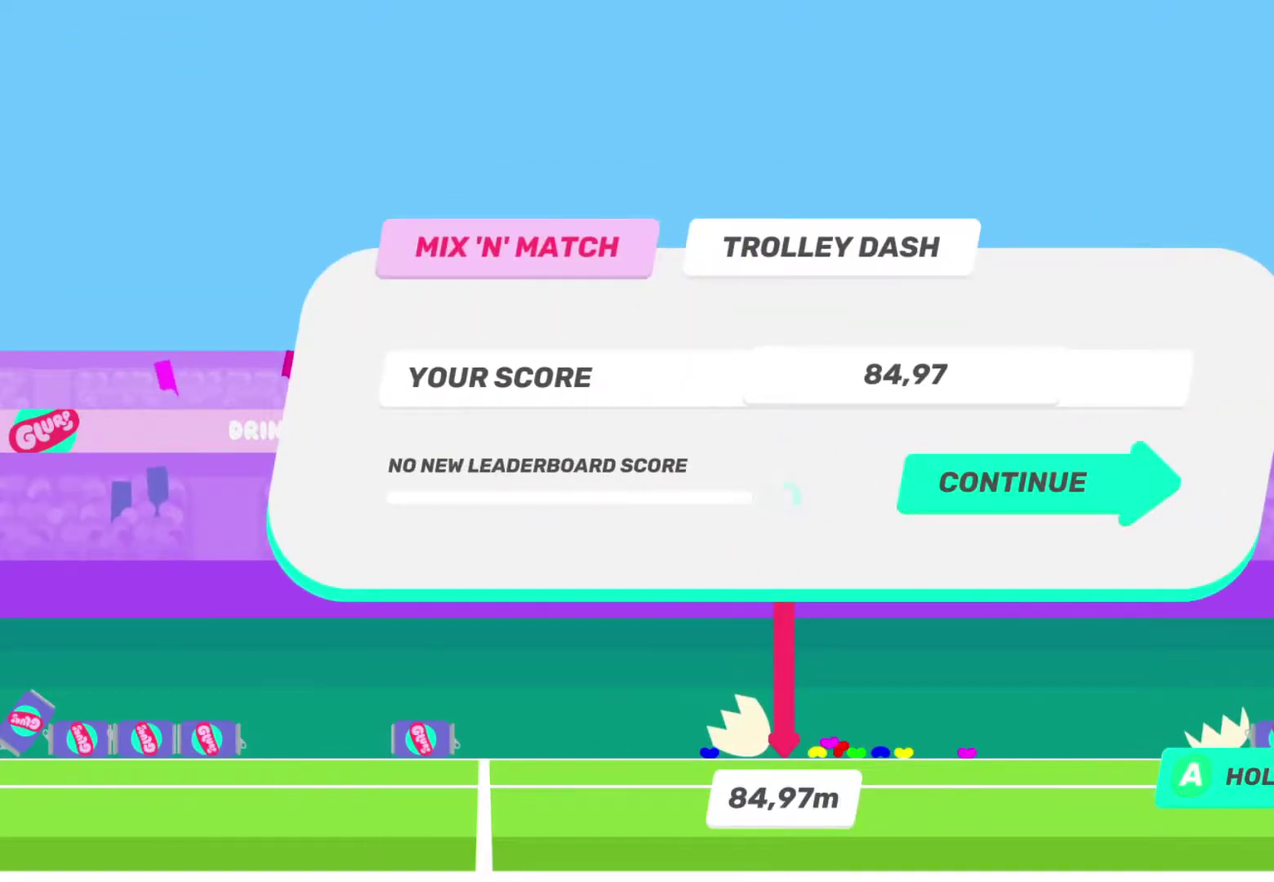
{"buttons": [], "left_stick": "center", "events": [[483, "CROSS", "up"]]}
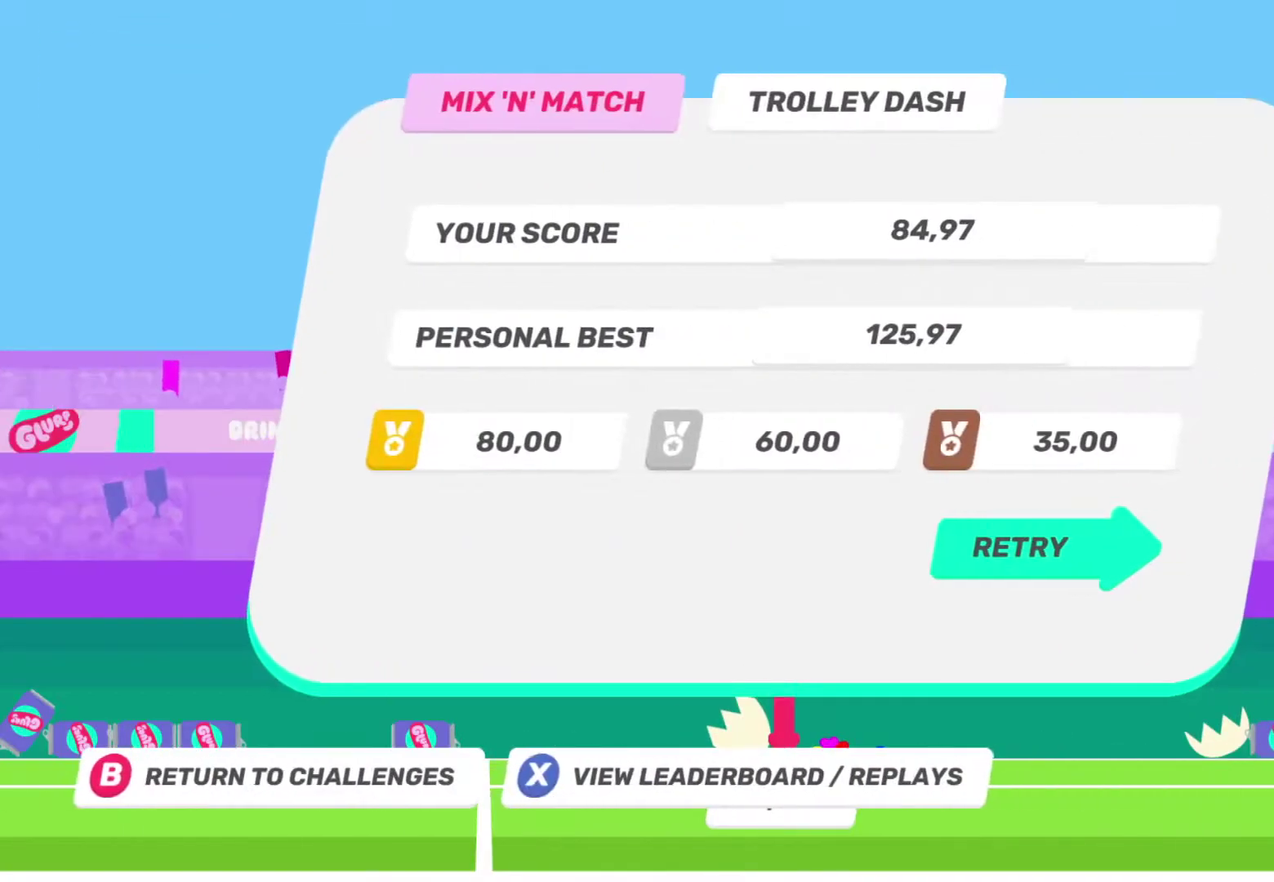
{"buttons": [], "left_stick": "center", "events": [[333, "CIRCLE", "down"], [483, "CIRCLE", "up"]]}
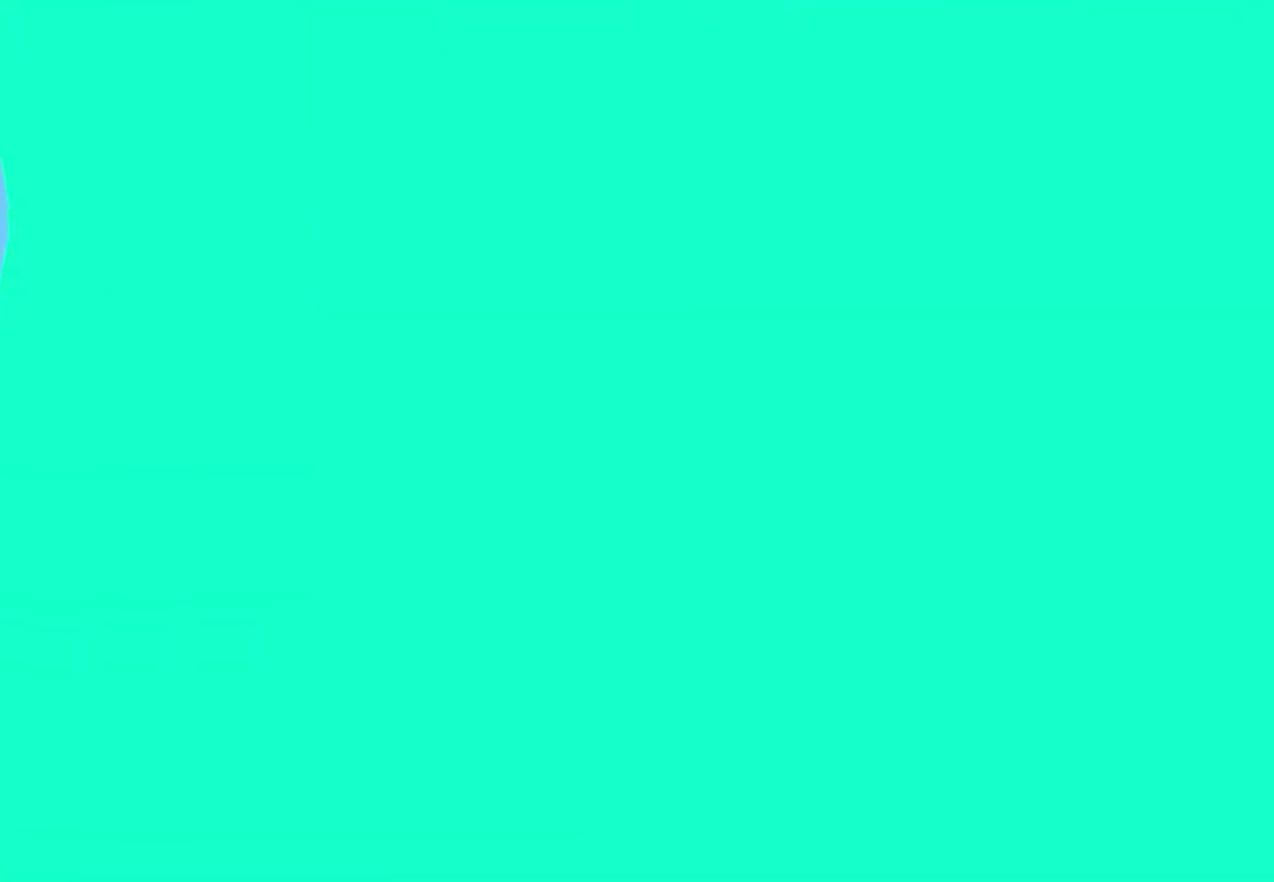
{"buttons": [], "left_stick": "center", "events": []}
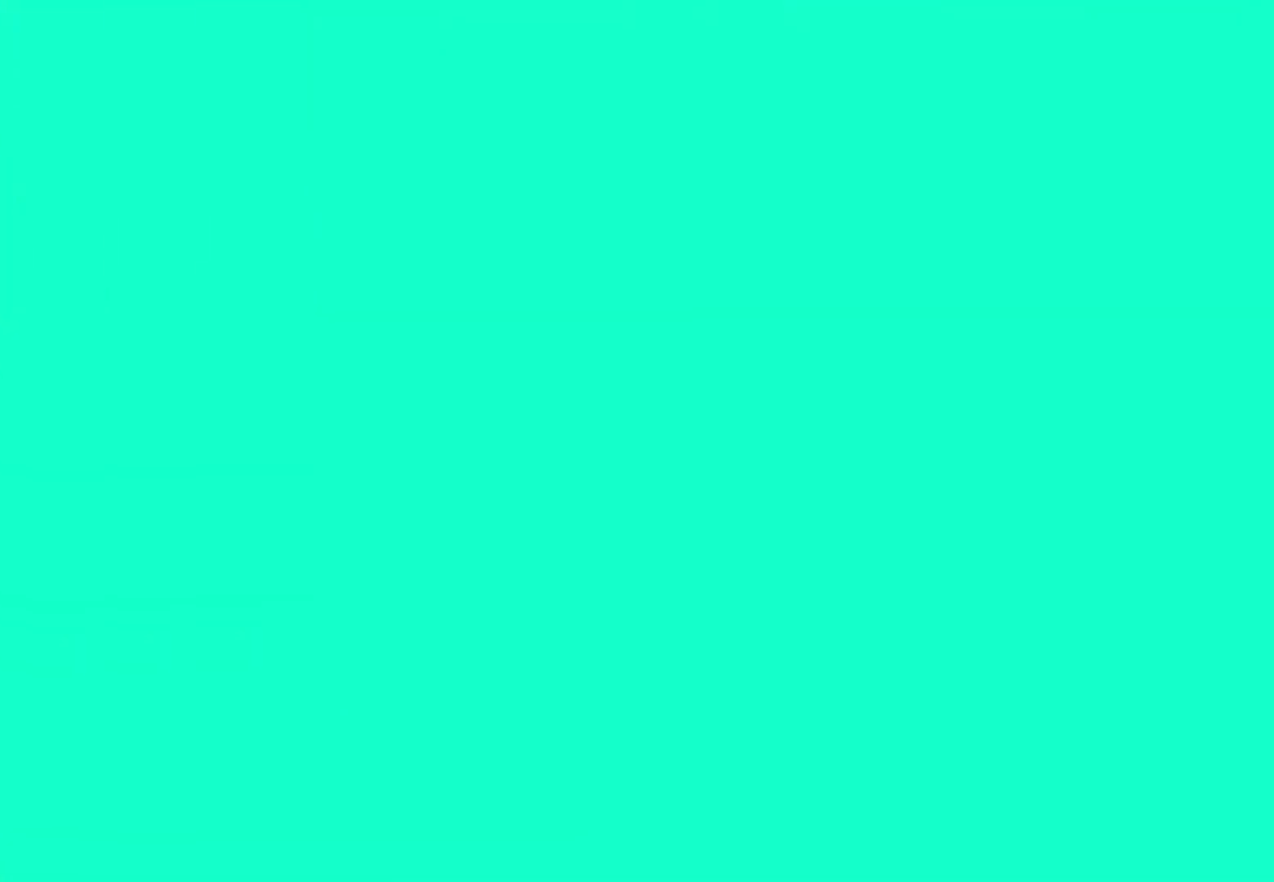
{"buttons": [], "left_stick": "center", "events": []}
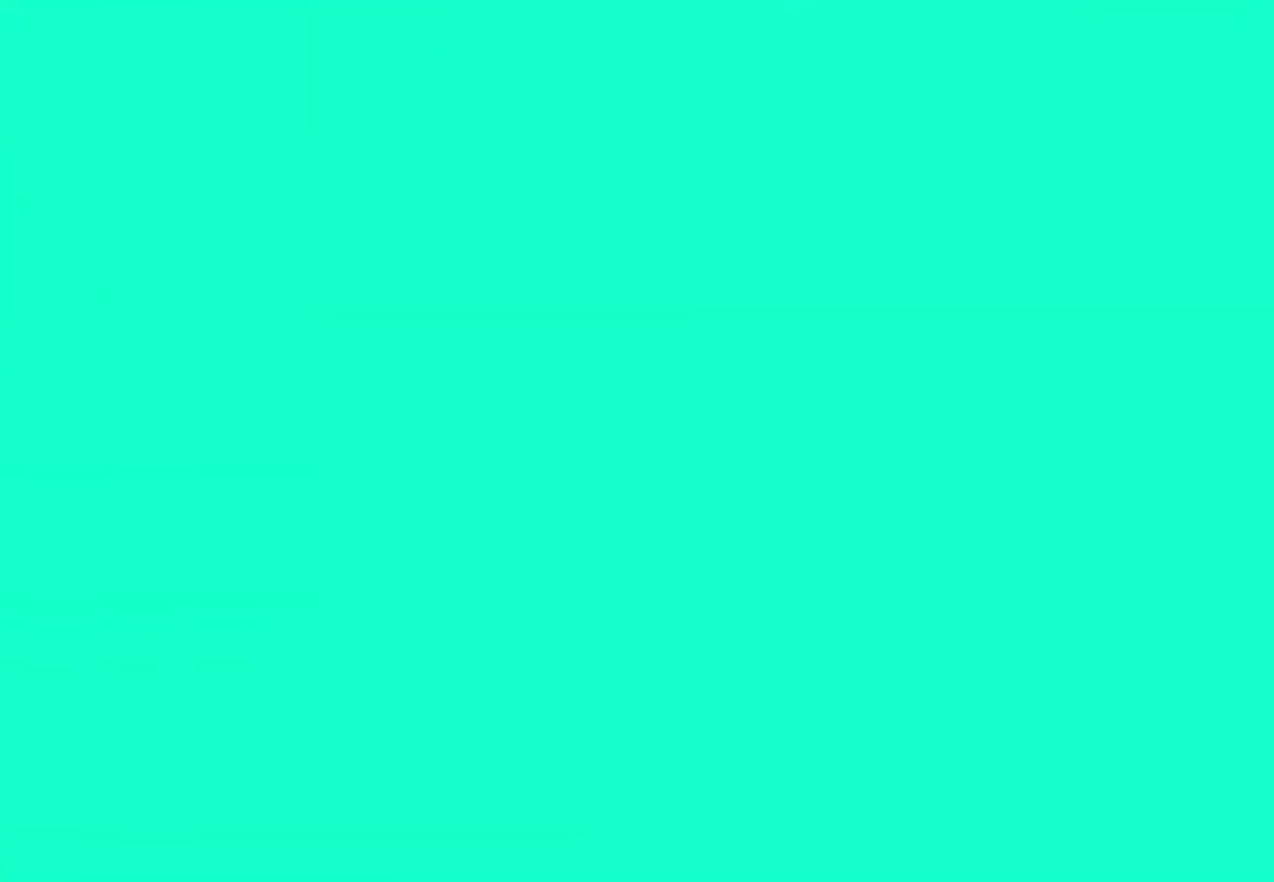
{"buttons": [], "left_stick": "center", "events": []}
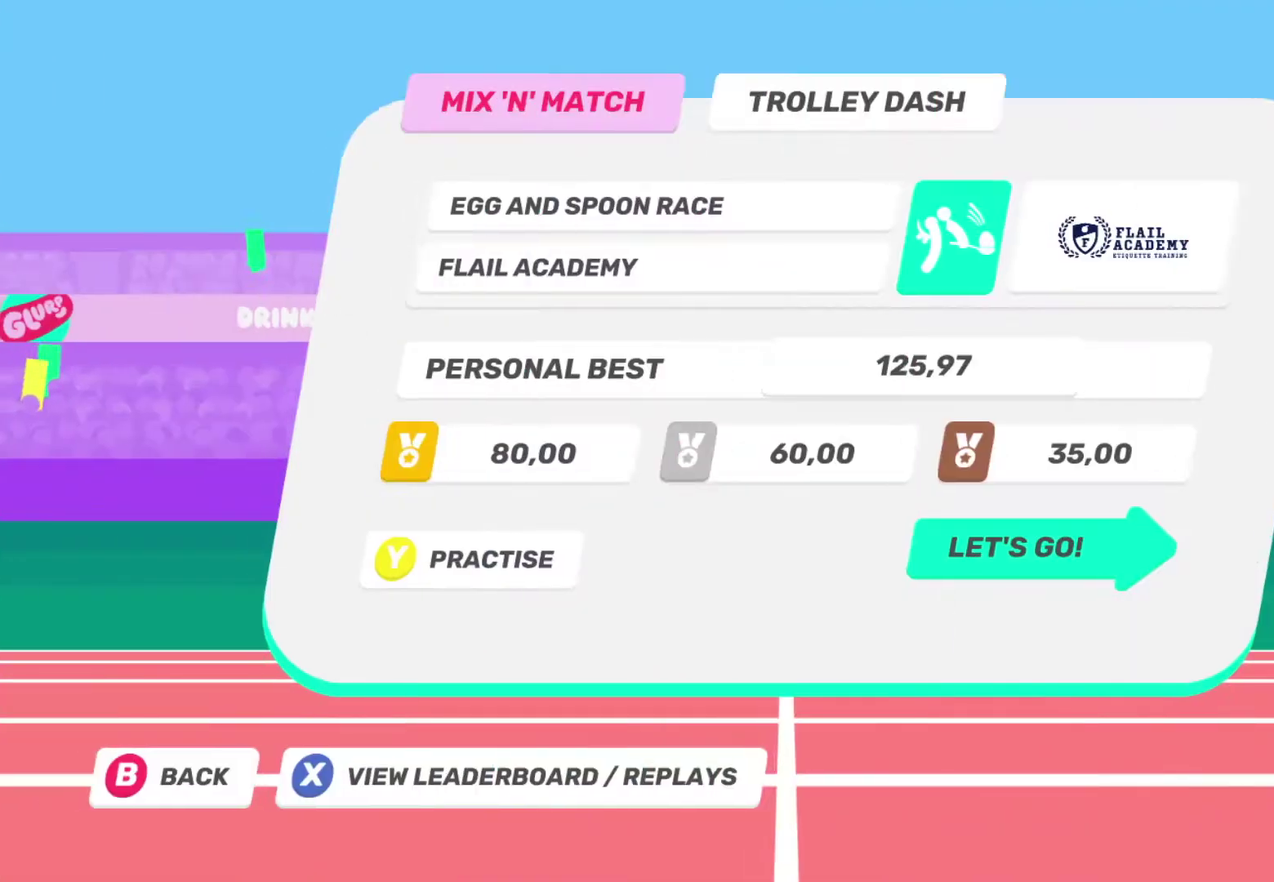
{"buttons": ["DPAD_DOWN"], "left_stick": "center", "events": [[83, "CIRCLE", "down"], [233, "CIRCLE", "up"], [467, "DPAD_DOWN", "down"]]}
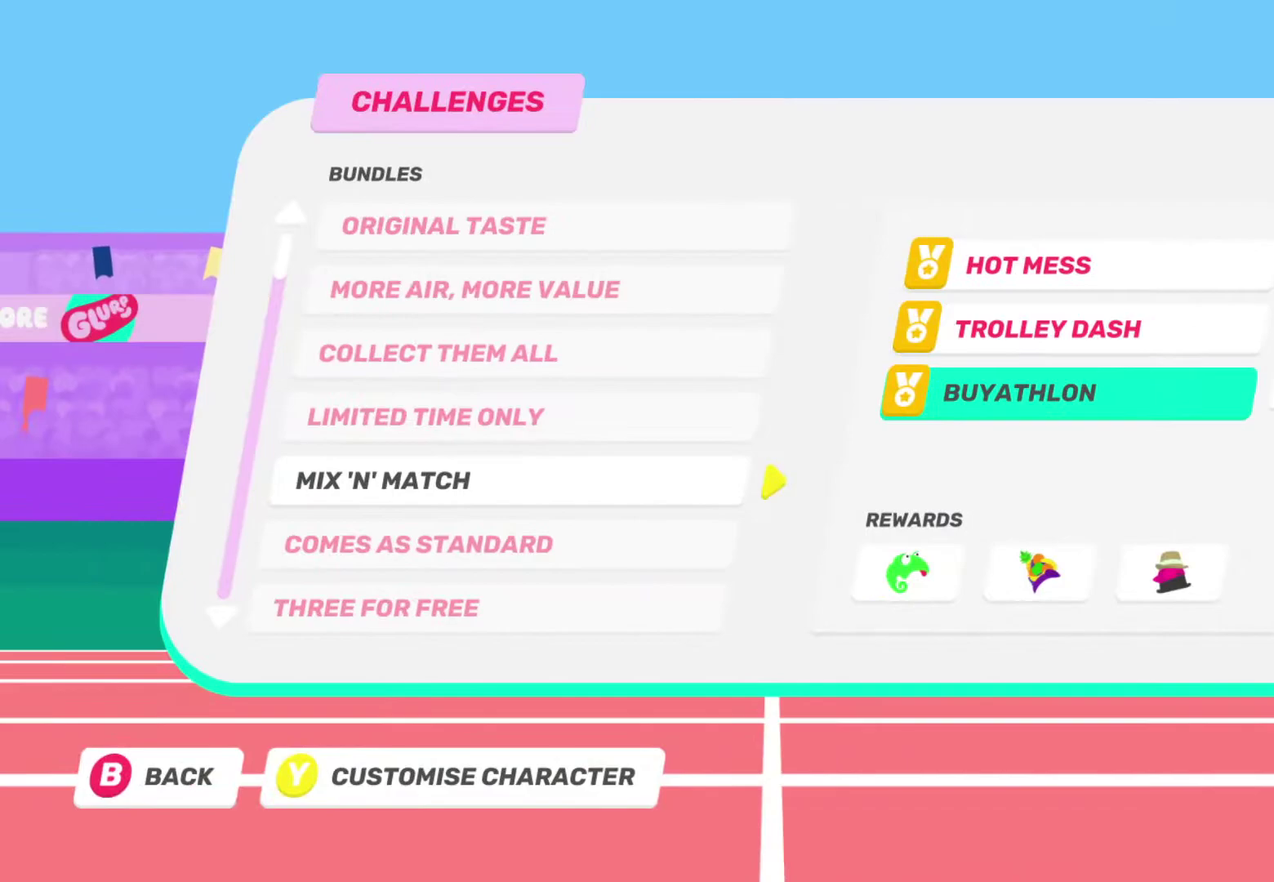
{"buttons": [], "left_stick": "center", "events": [[100, "DPAD_DOWN", "up"], [400, "CROSS", "down"], [483, "CROSS", "up"]]}
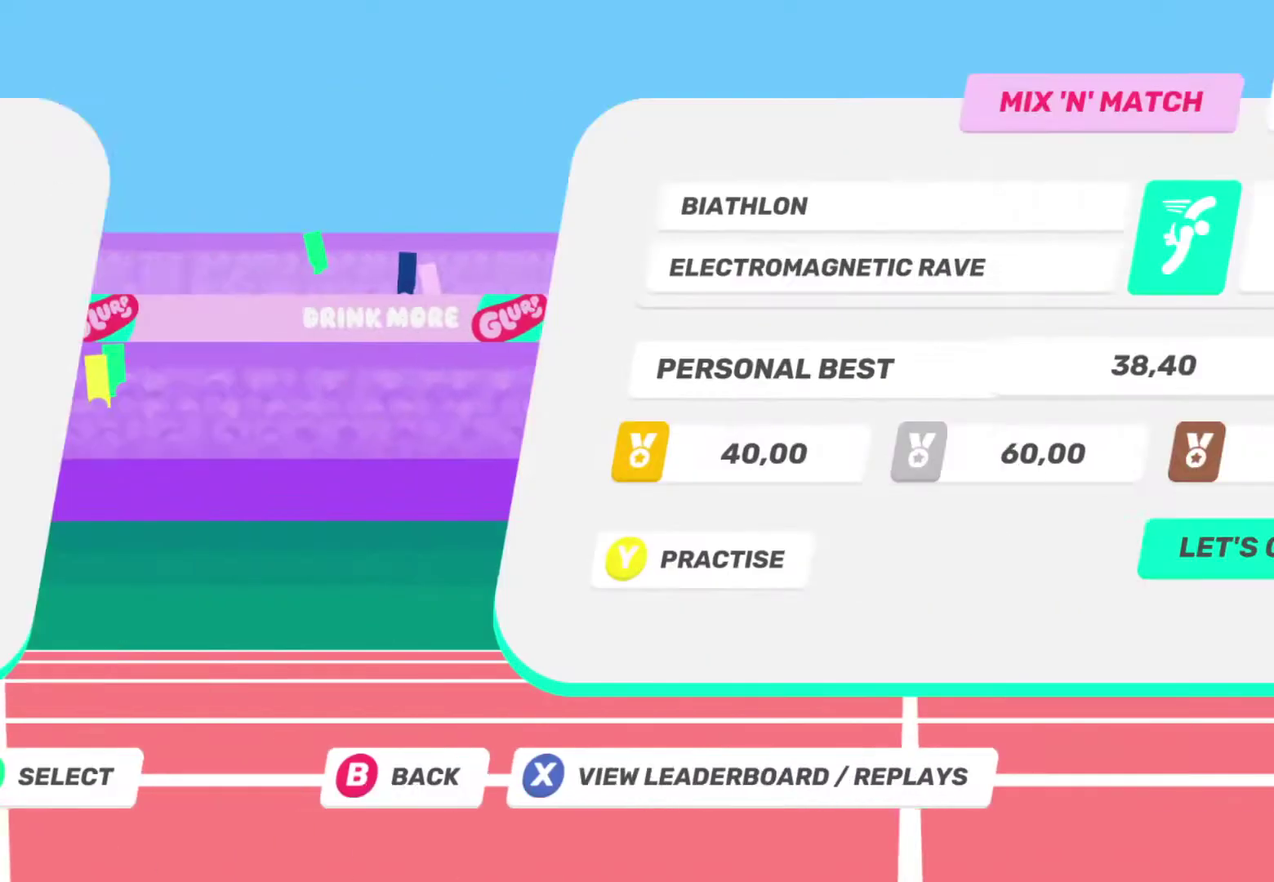
{"buttons": ["CROSS"], "left_stick": "center", "events": [[467, "CROSS", "down"]]}
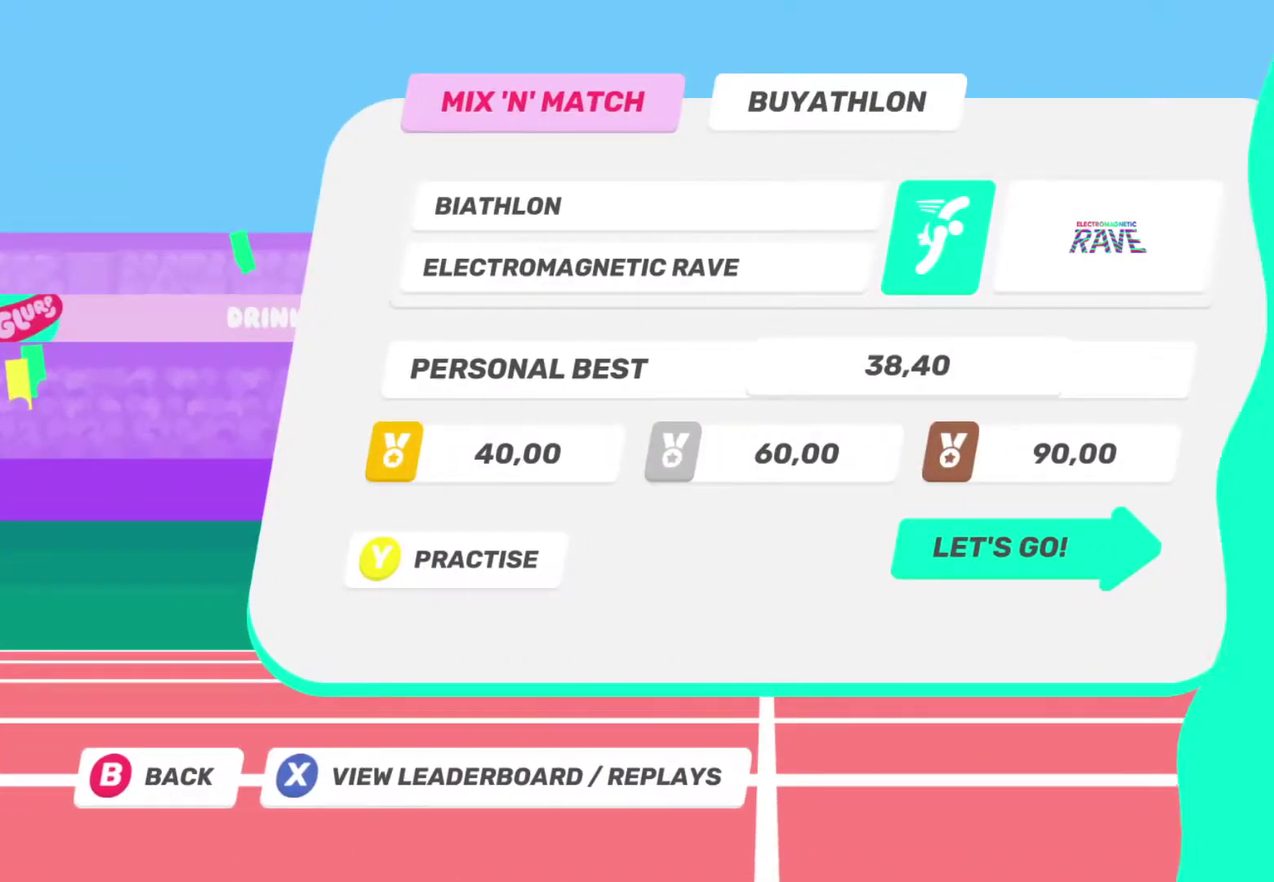
{"buttons": [], "left_stick": "center", "events": [[100, "CROSS", "up"]]}
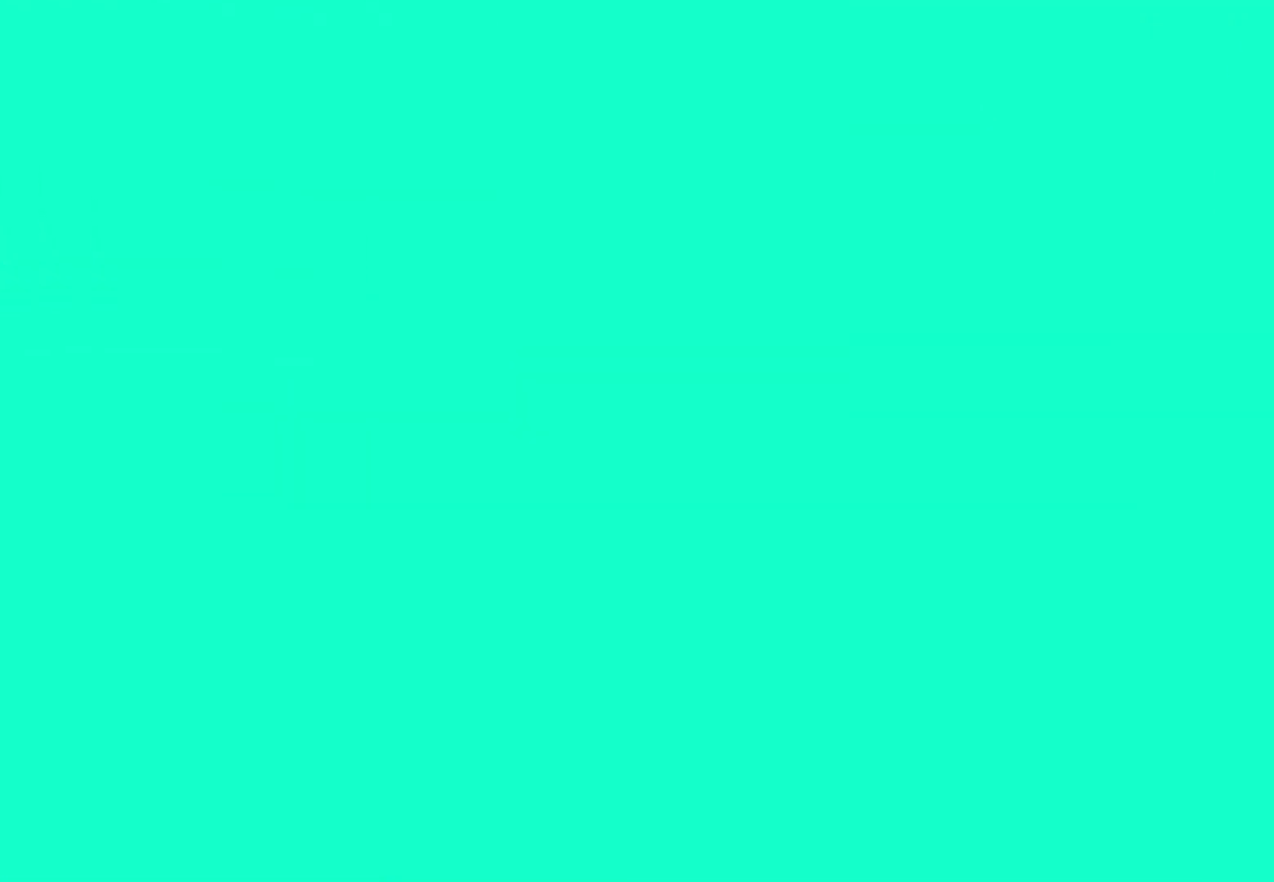
{"buttons": [], "left_stick": "center", "events": []}
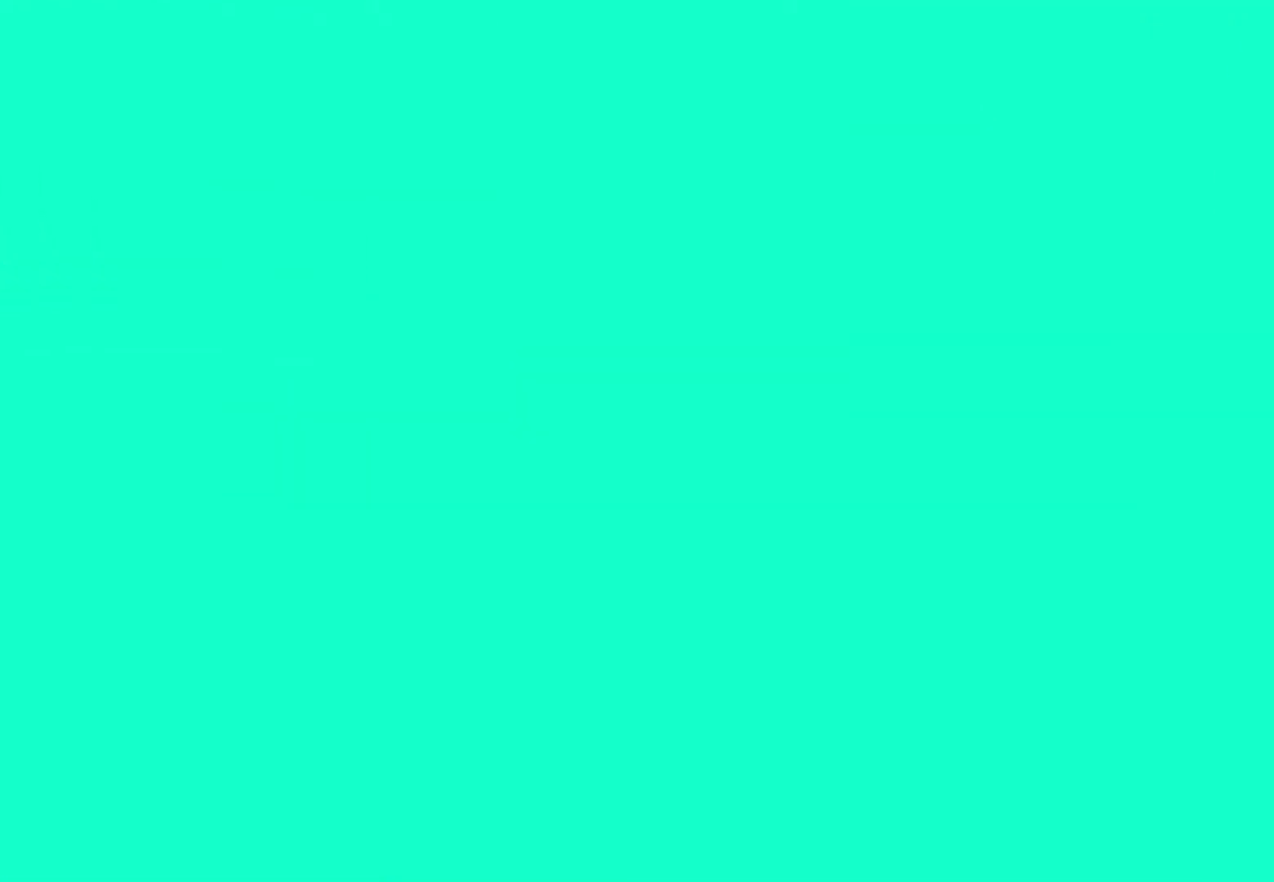
{"buttons": [], "left_stick": "center", "events": []}
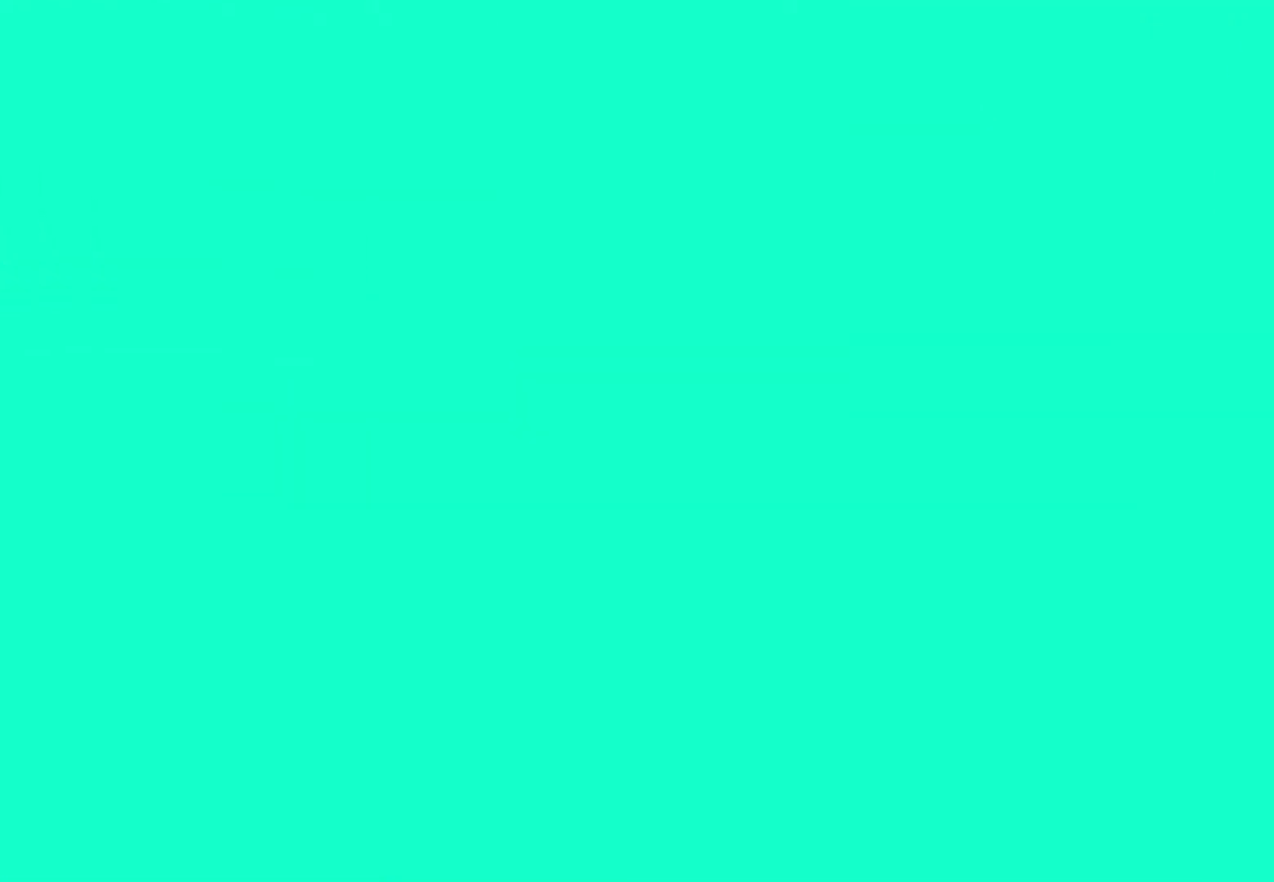
{"buttons": [], "left_stick": "center", "events": []}
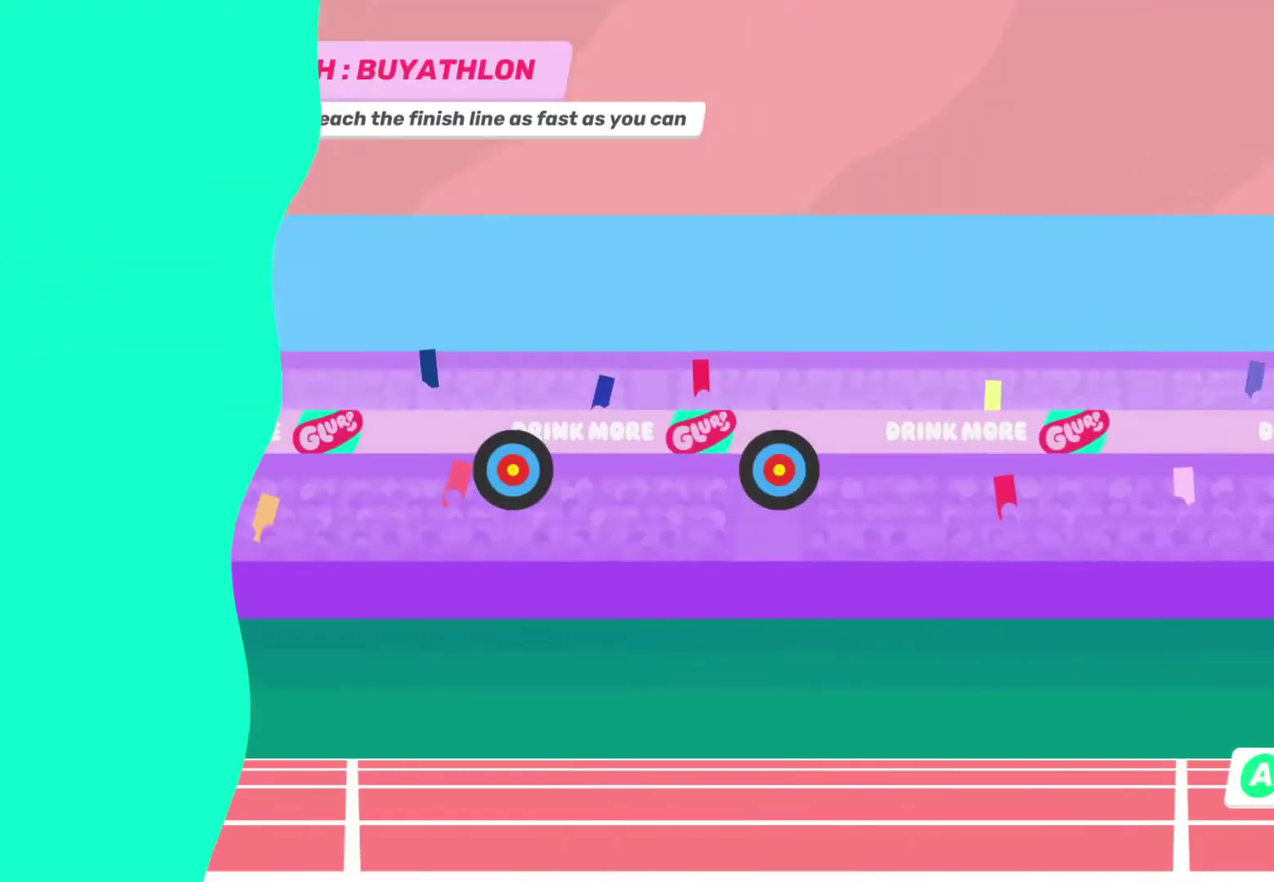
{"buttons": ["CROSS"], "left_stick": "center", "events": [[383, "CROSS", "down"]]}
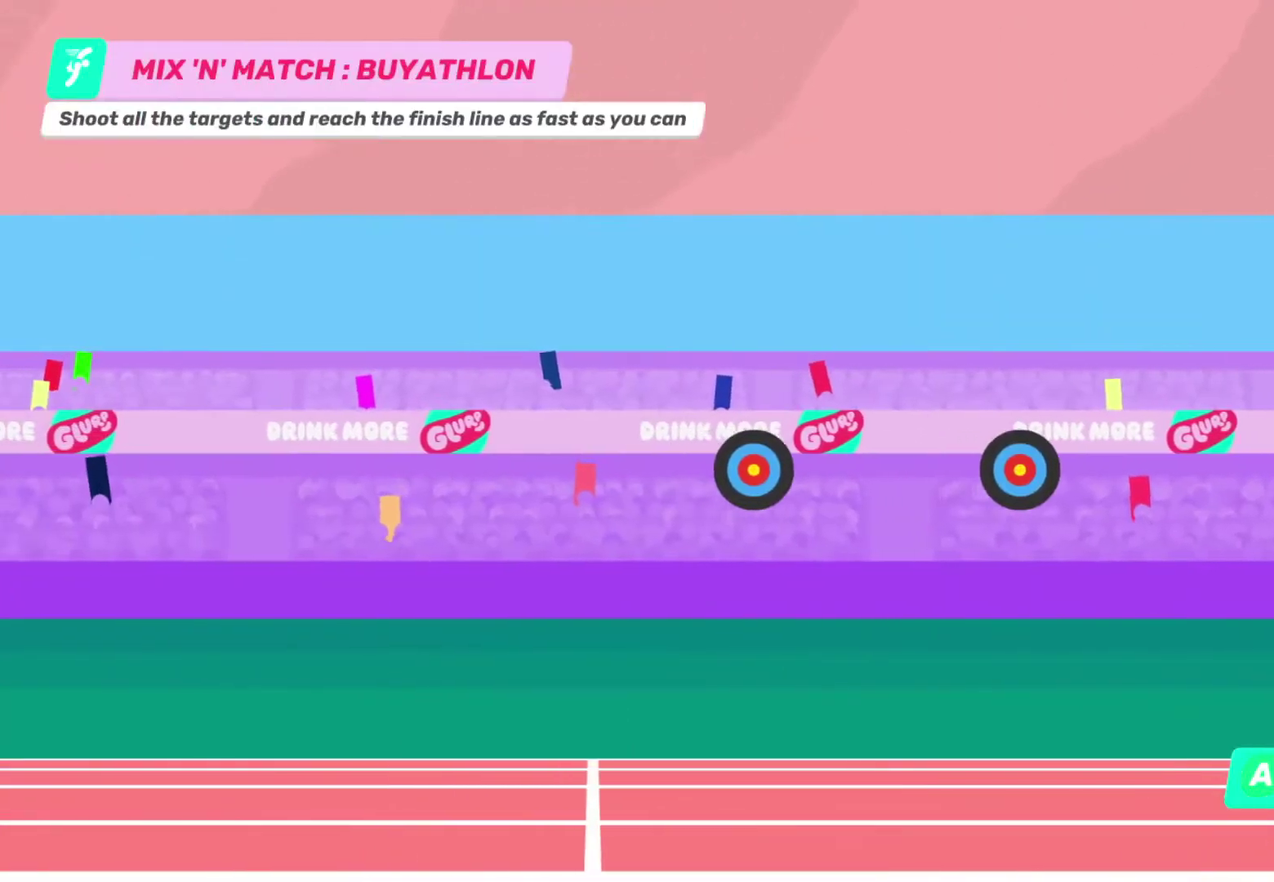
{"buttons": ["CROSS"], "left_stick": "center", "events": []}
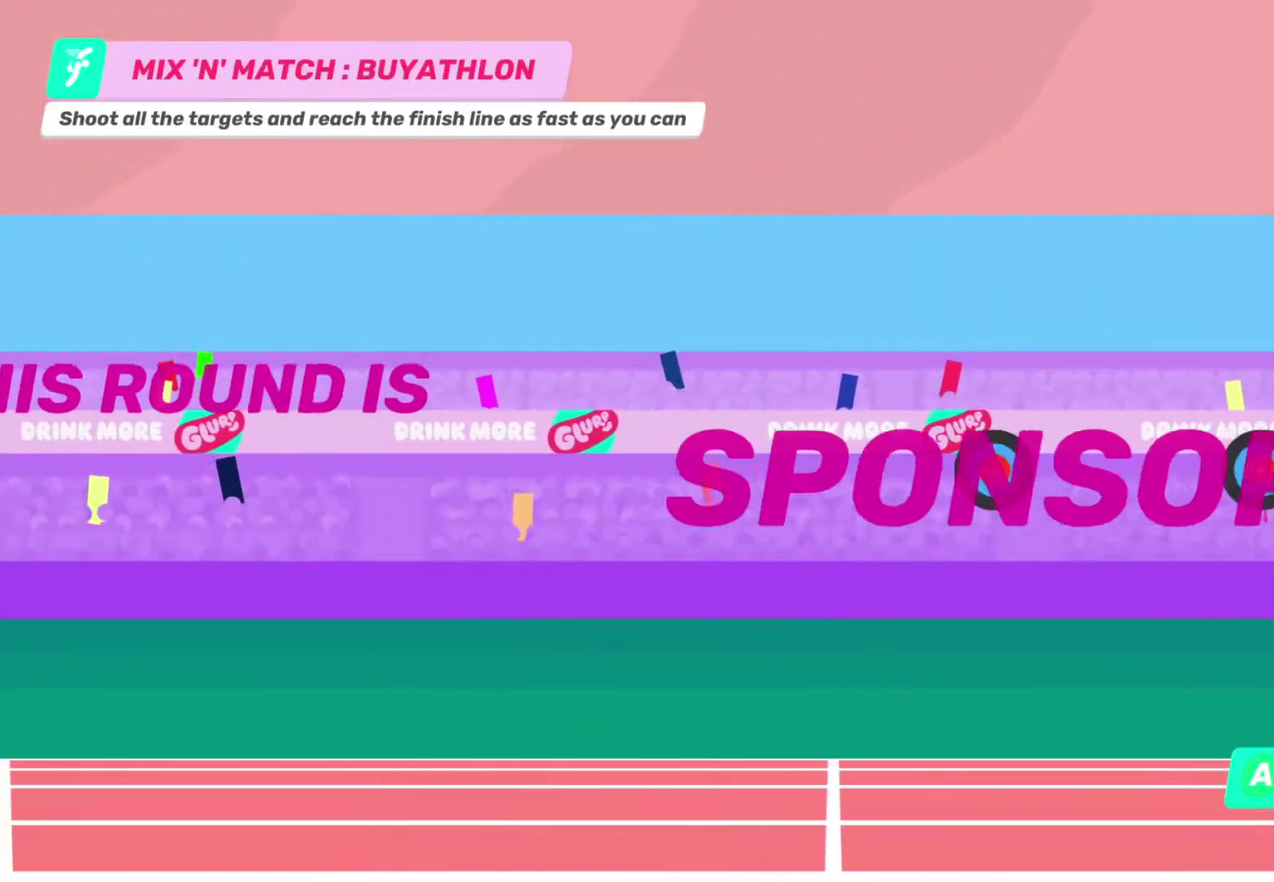
{"buttons": ["CROSS"], "left_stick": "center", "events": []}
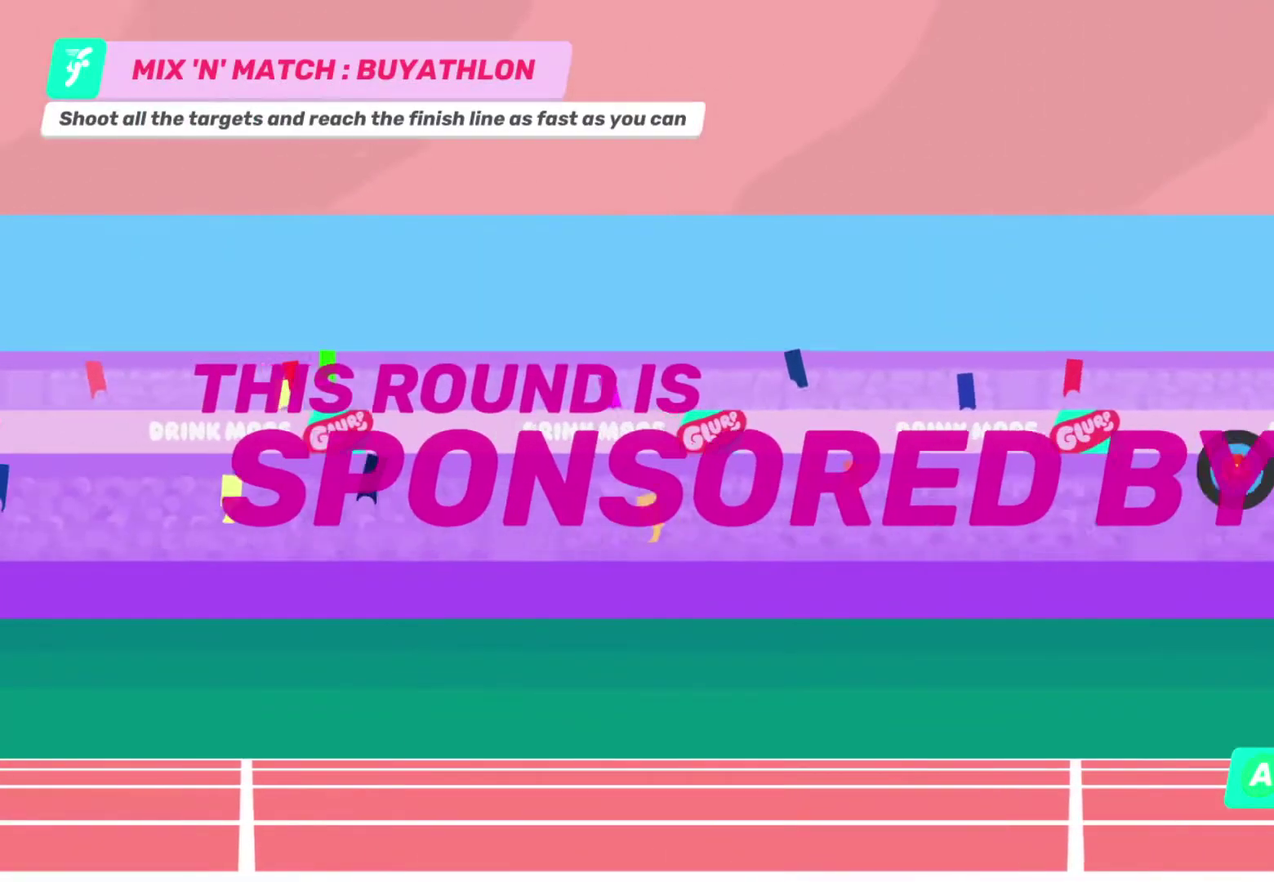
{"buttons": ["CROSS"], "left_stick": "center", "events": []}
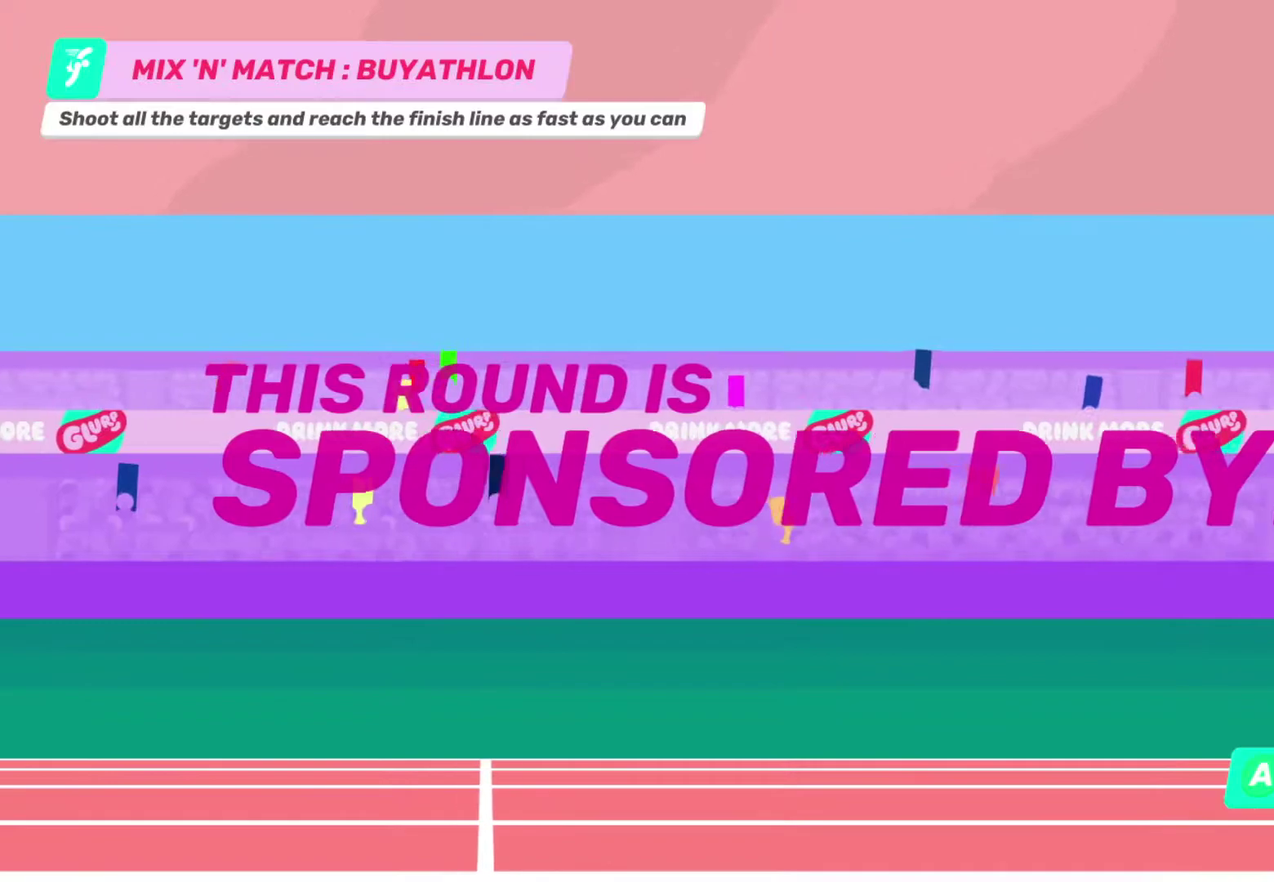
{"buttons": ["CROSS"], "left_stick": "center", "events": []}
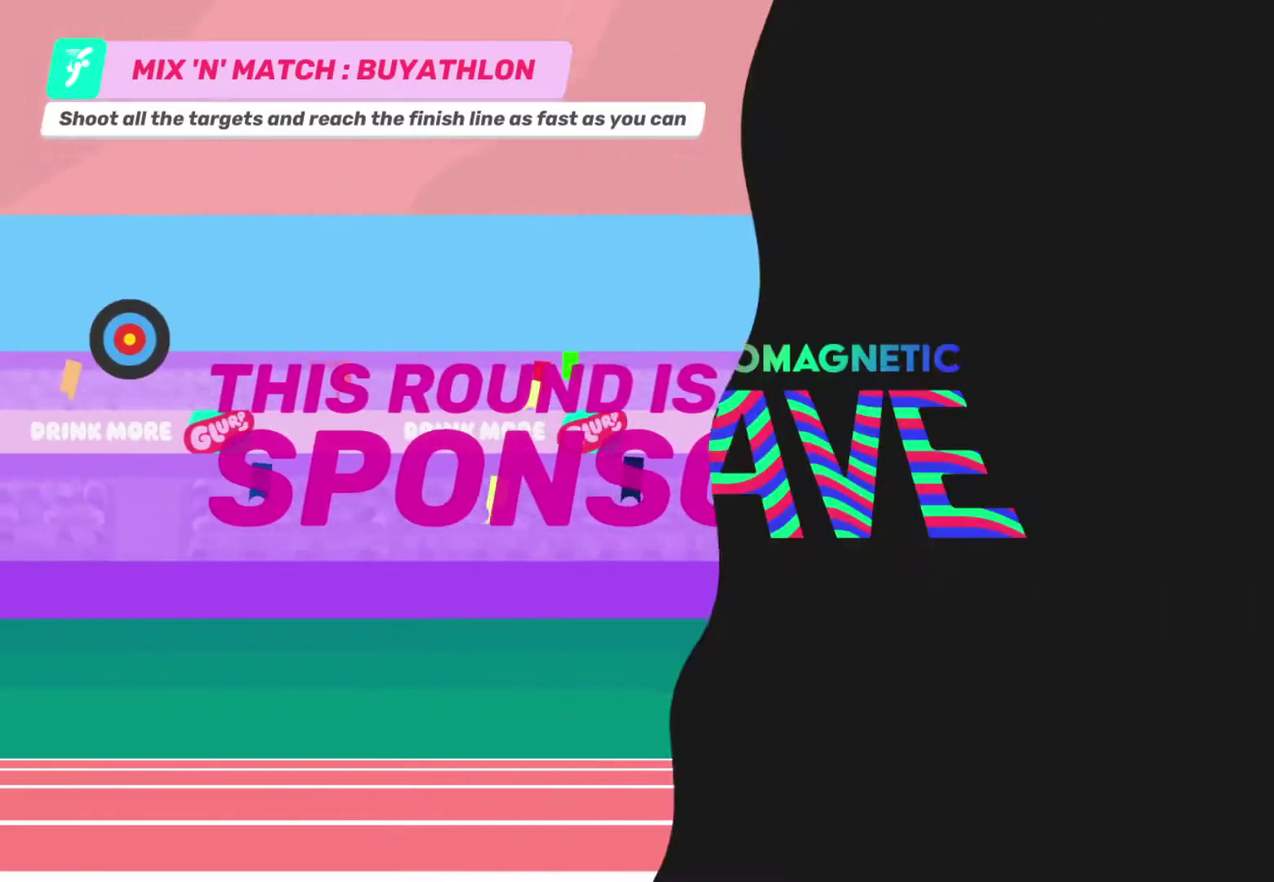
{"buttons": [], "left_stick": "center", "events": [[350, "CROSS", "up"]]}
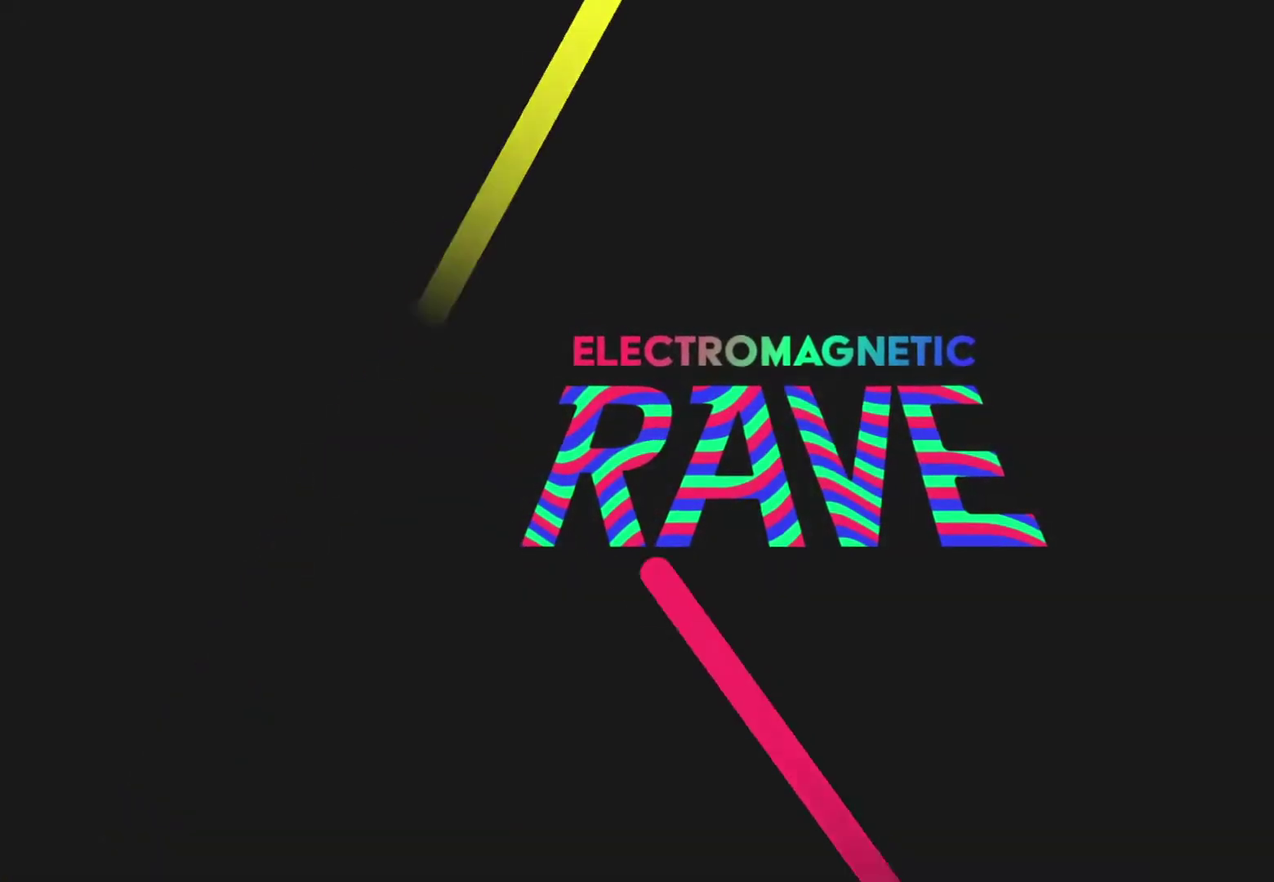
{"buttons": [], "left_stick": "center", "events": []}
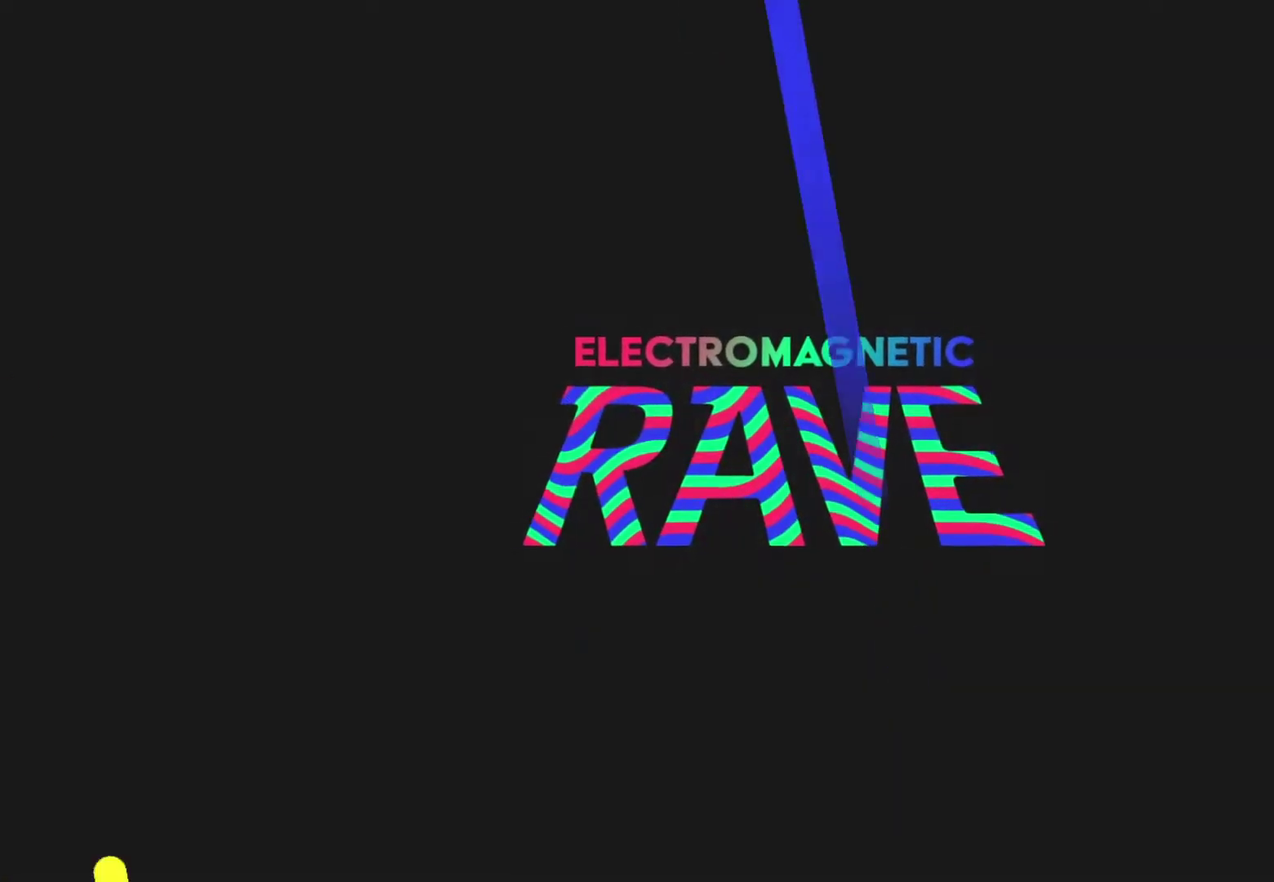
{"buttons": [], "left_stick": "center", "events": []}
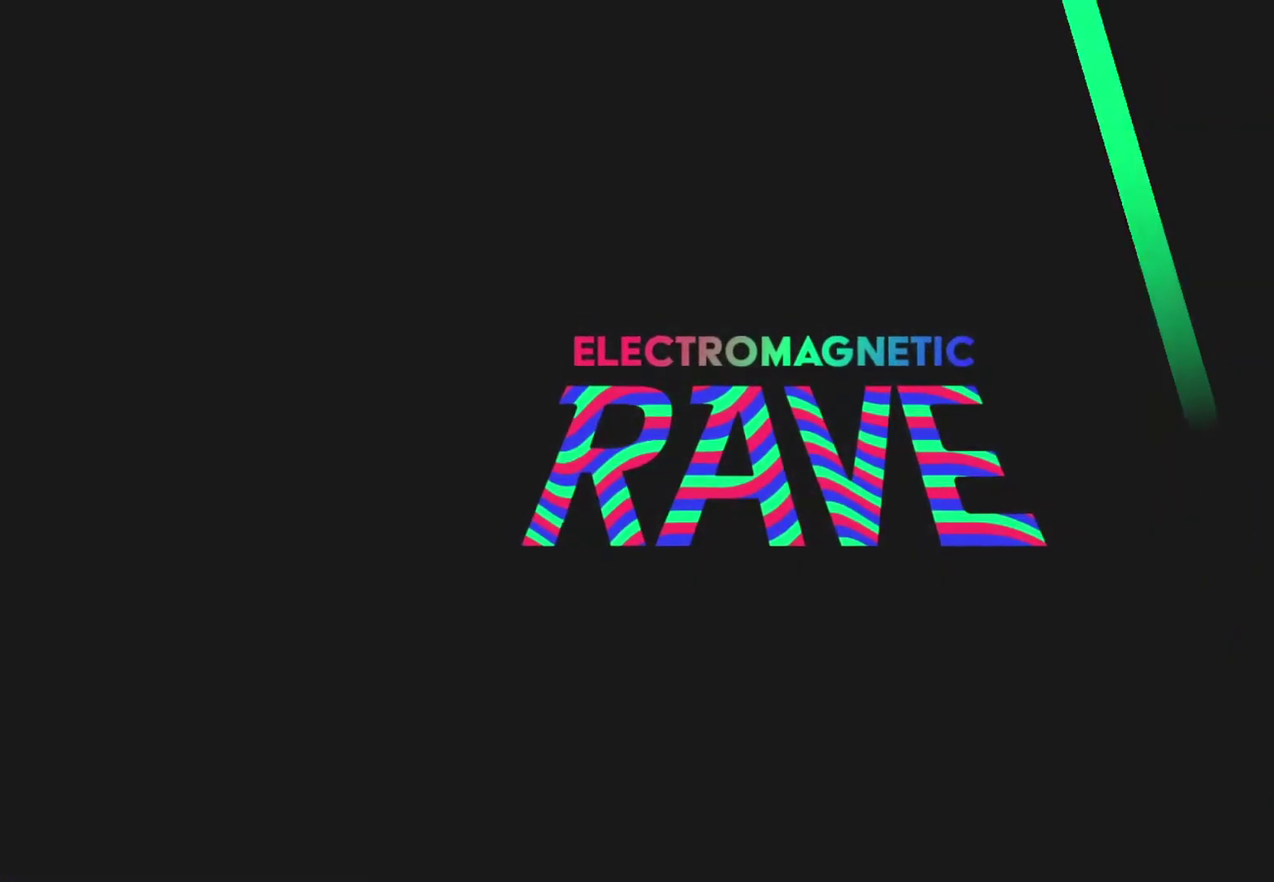
{"buttons": [], "left_stick": "center", "events": []}
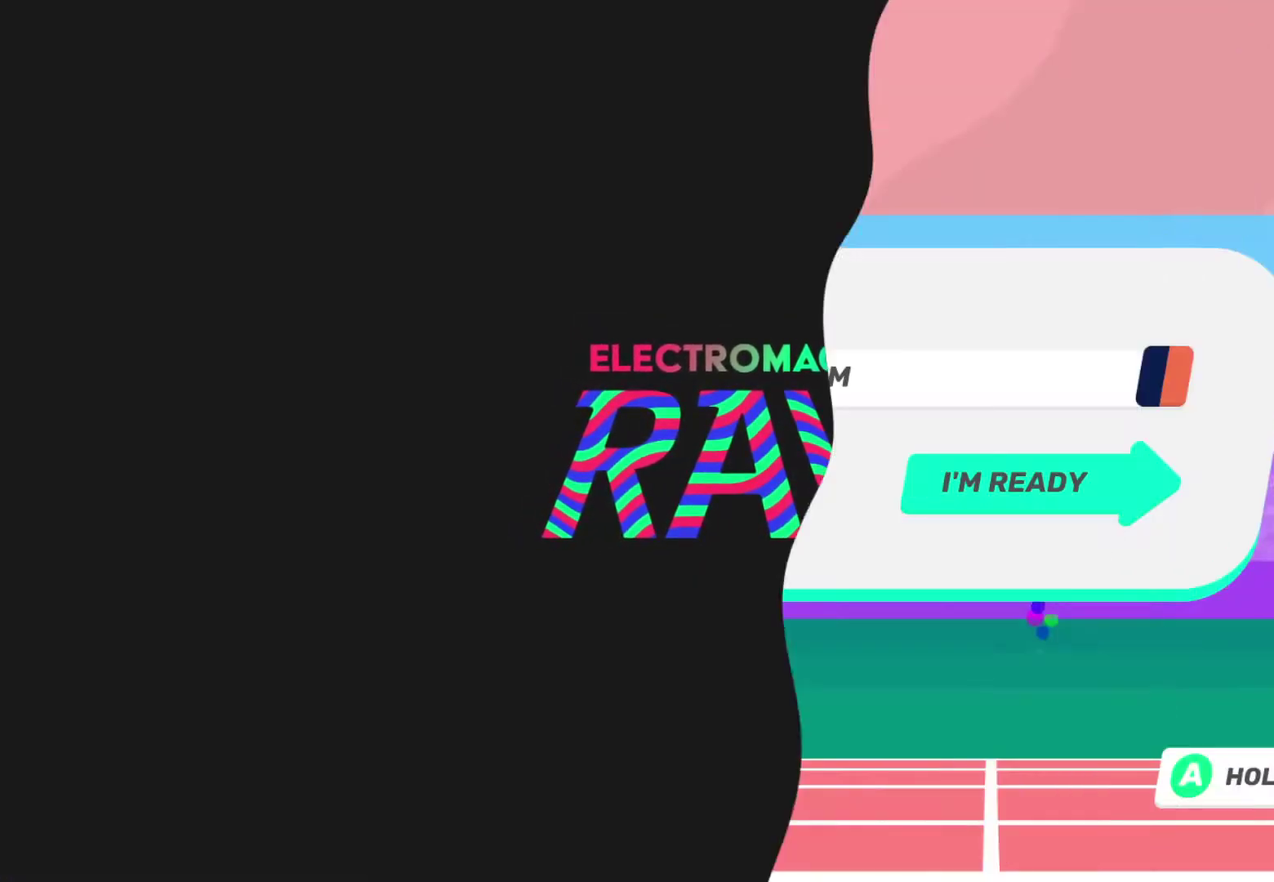
{"buttons": ["CROSS"], "left_stick": "center", "events": [[450, "CROSS", "down"]]}
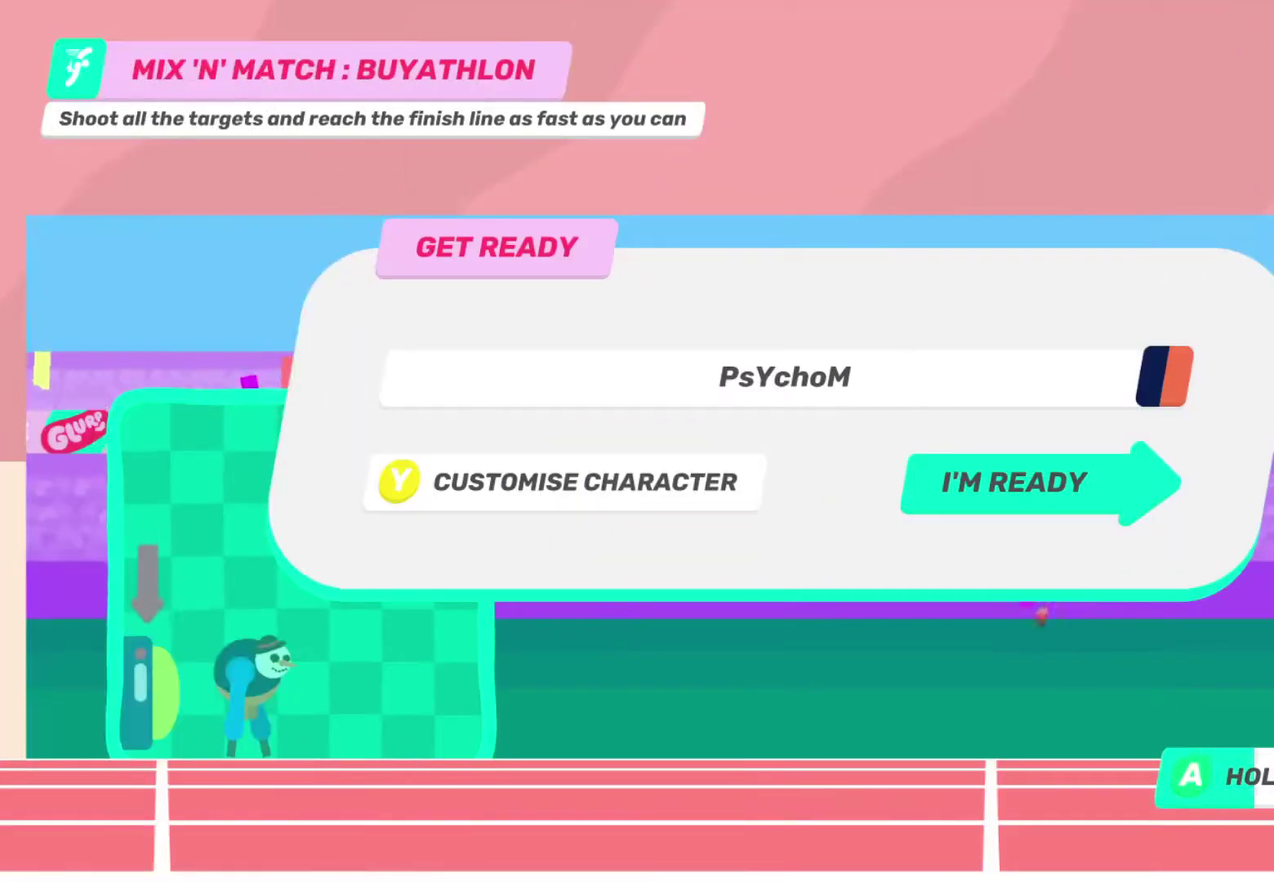
{"buttons": ["CROSS"], "left_stick": "center", "events": []}